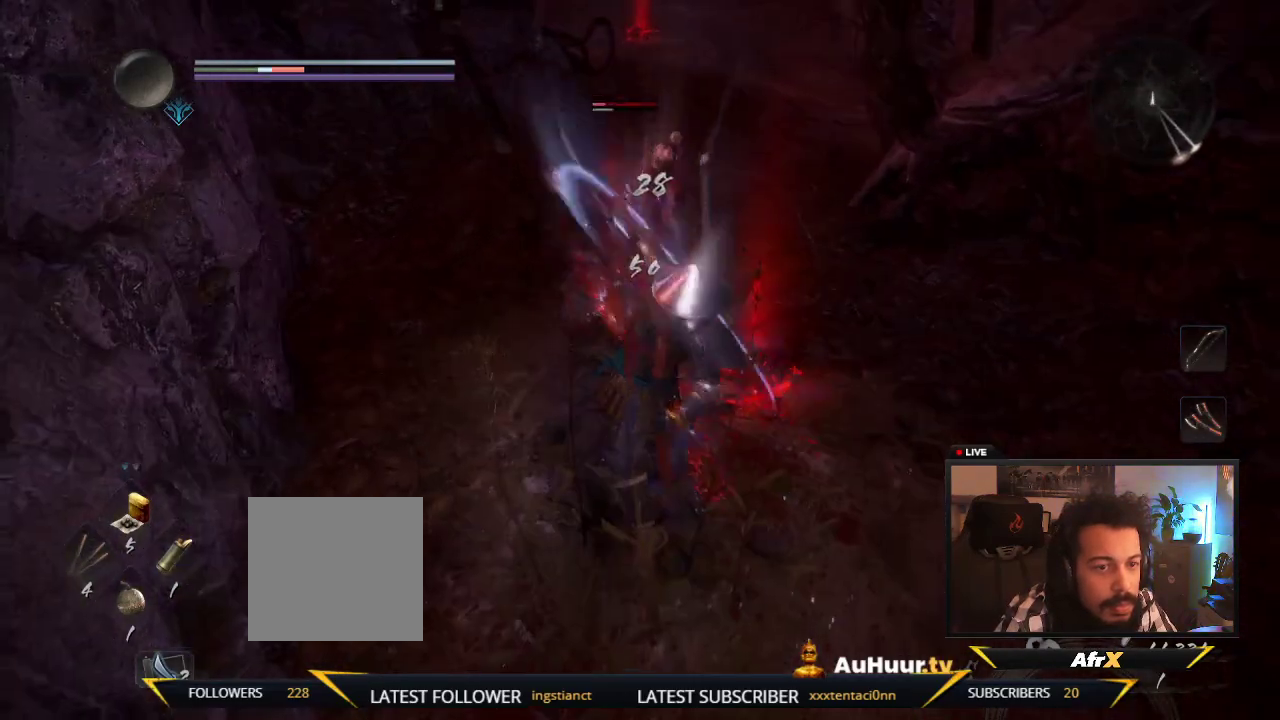
Gameplay with a controller (Xbox layout); each line is a JSON object with the inputs held at the frame after it (dt_ms = milliseconds from this image to that frame). "events" lists button and stick changes between this image and that frame as [ms after this image, input, new state], when the widget could be followed in between. This overlay highlights the sticks when they move; stick clicks (L3 R3) are not distinguishable. Not read: L3 R3.
{"dt_ms": 400, "buttons": [], "left_stick": "down", "right_stick": "center", "events": [[33, "left_stick", "down"]]}
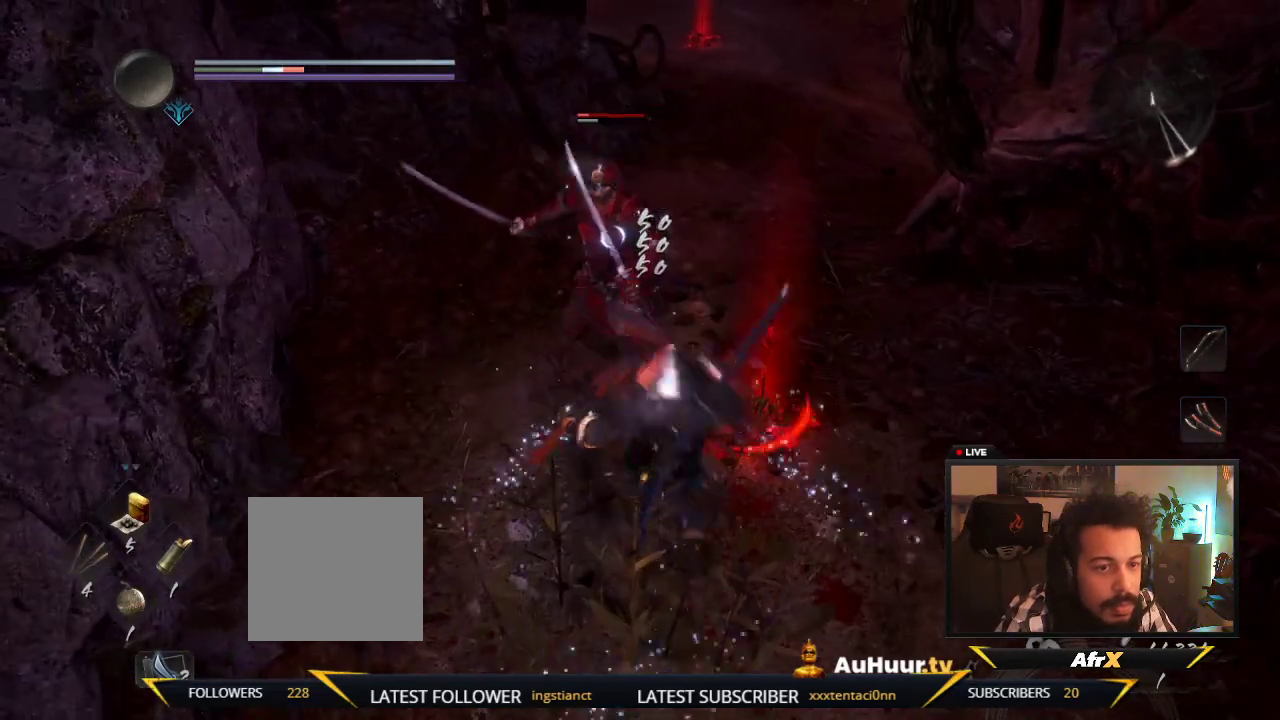
{"dt_ms": 500, "buttons": [], "left_stick": "down", "right_stick": "center", "events": [[100, "left_stick", "down-right"], [483, "left_stick", "down"]]}
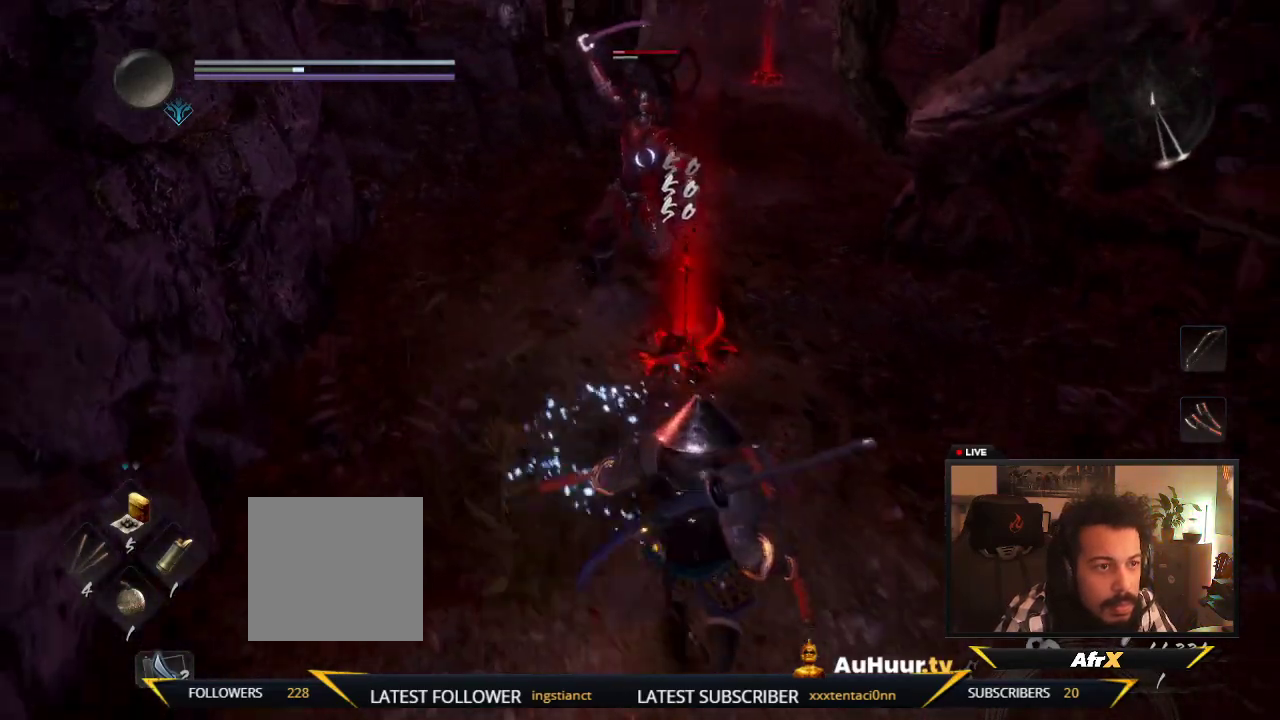
{"dt_ms": 500, "buttons": [], "left_stick": "down-right", "right_stick": "center", "events": [[150, "left_stick", "down-left"], [483, "left_stick", "down-right"]]}
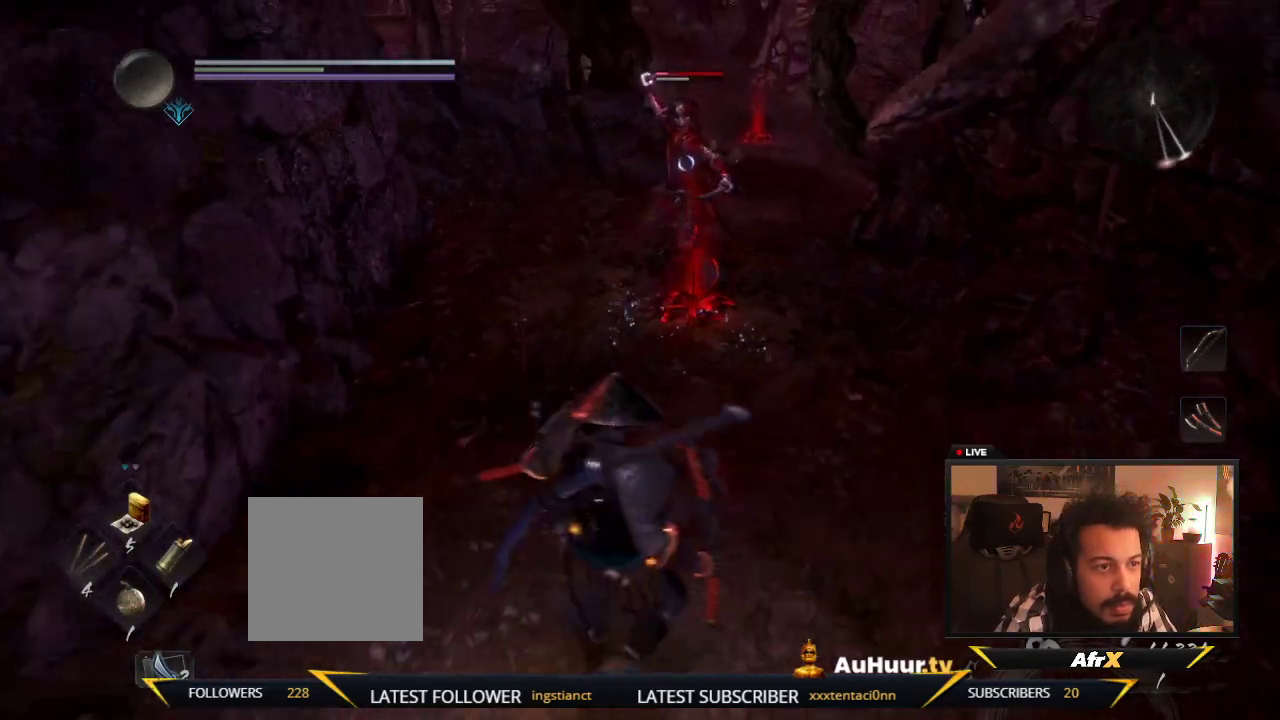
{"dt_ms": 700, "buttons": [], "left_stick": "up", "right_stick": "center", "events": [[217, "left_stick", "right"], [333, "left_stick", "up-right"], [617, "left_stick", "up"]]}
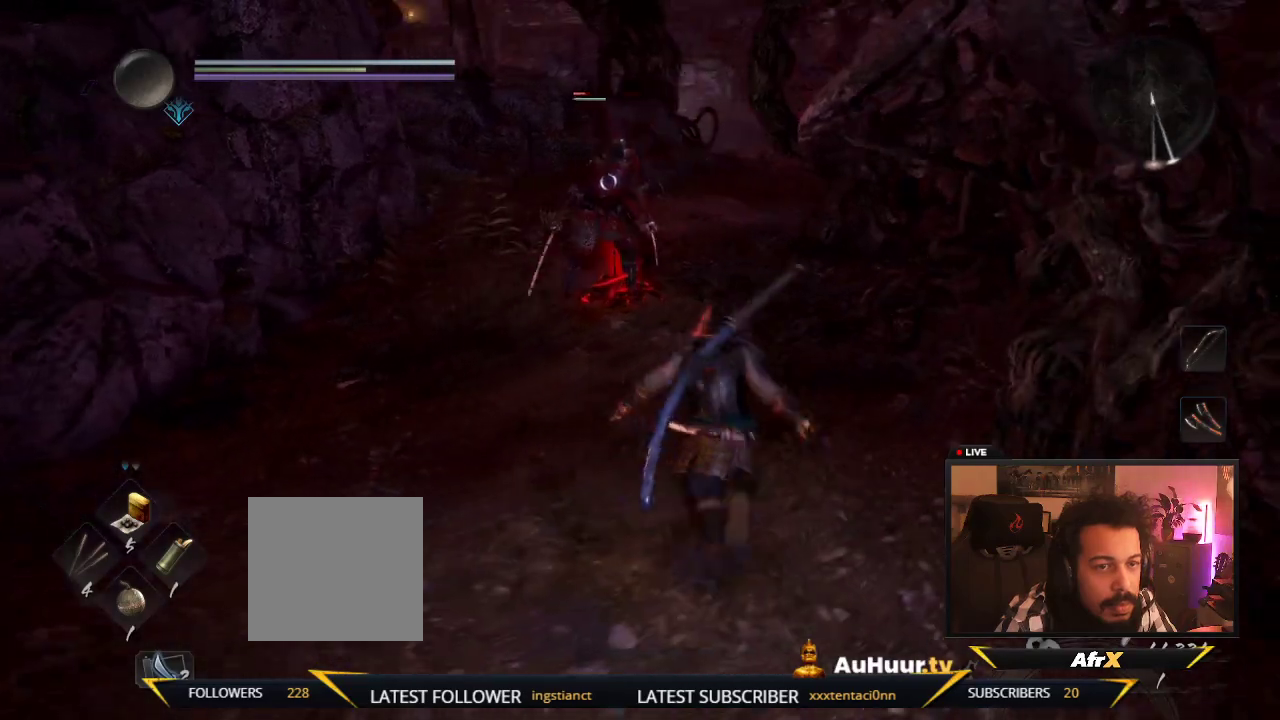
{"dt_ms": 300, "buttons": [], "left_stick": "up", "right_stick": "center", "events": []}
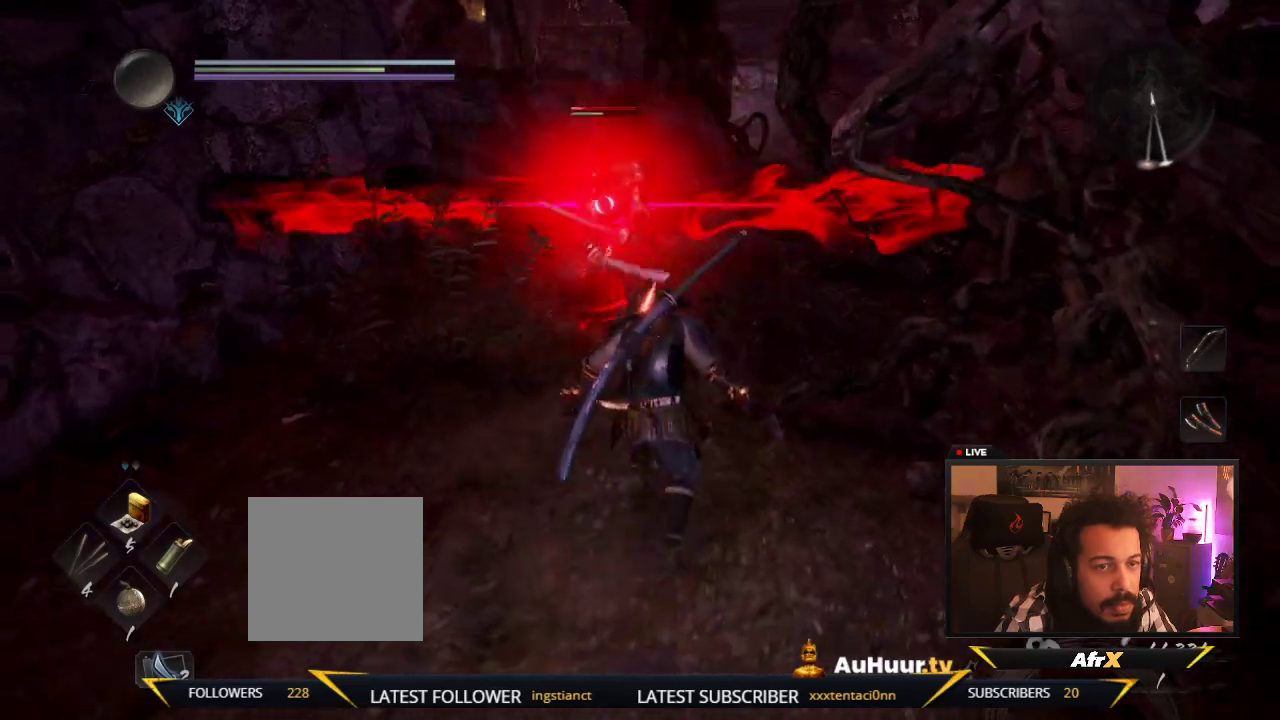
{"dt_ms": 500, "buttons": [], "left_stick": "up", "right_stick": "center", "events": [[200, "X", "down"], [433, "X", "up"]]}
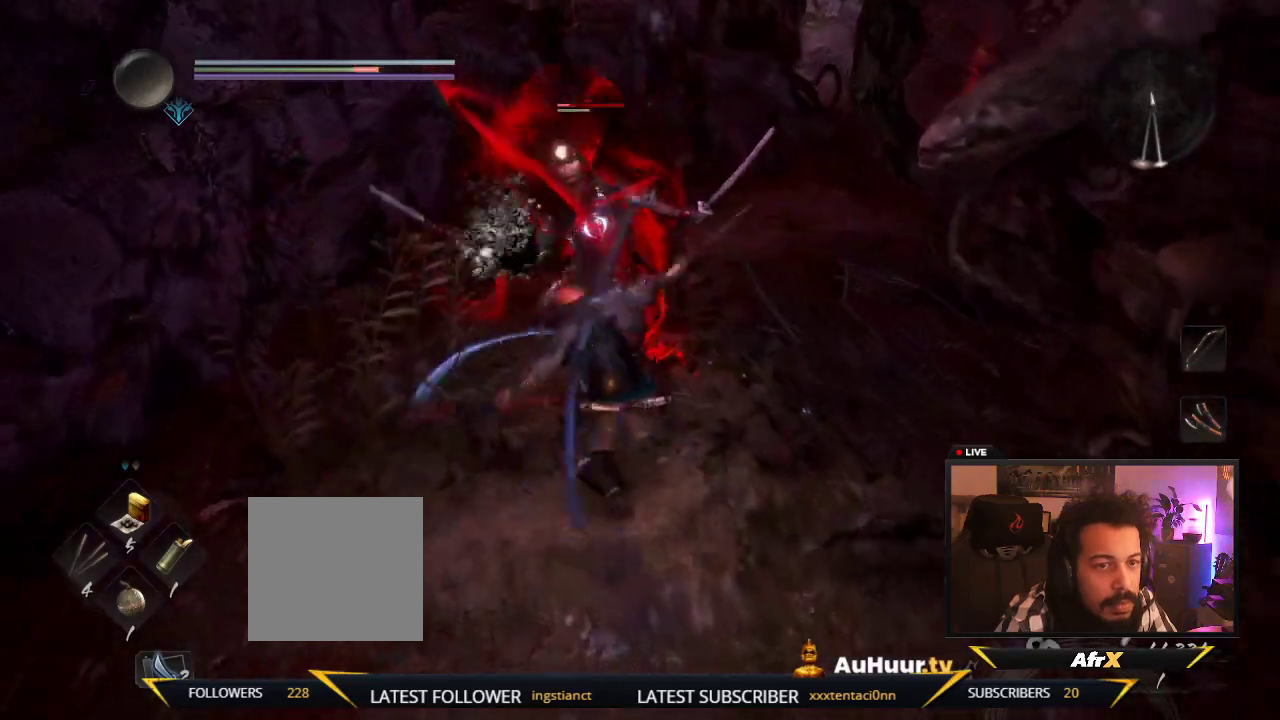
{"dt_ms": 500, "buttons": [], "left_stick": "up-left", "right_stick": "center", "events": [[50, "X", "down"], [50, "left_stick", "up-left"], [233, "X", "up"], [317, "Y", "down"], [450, "Y", "up"]]}
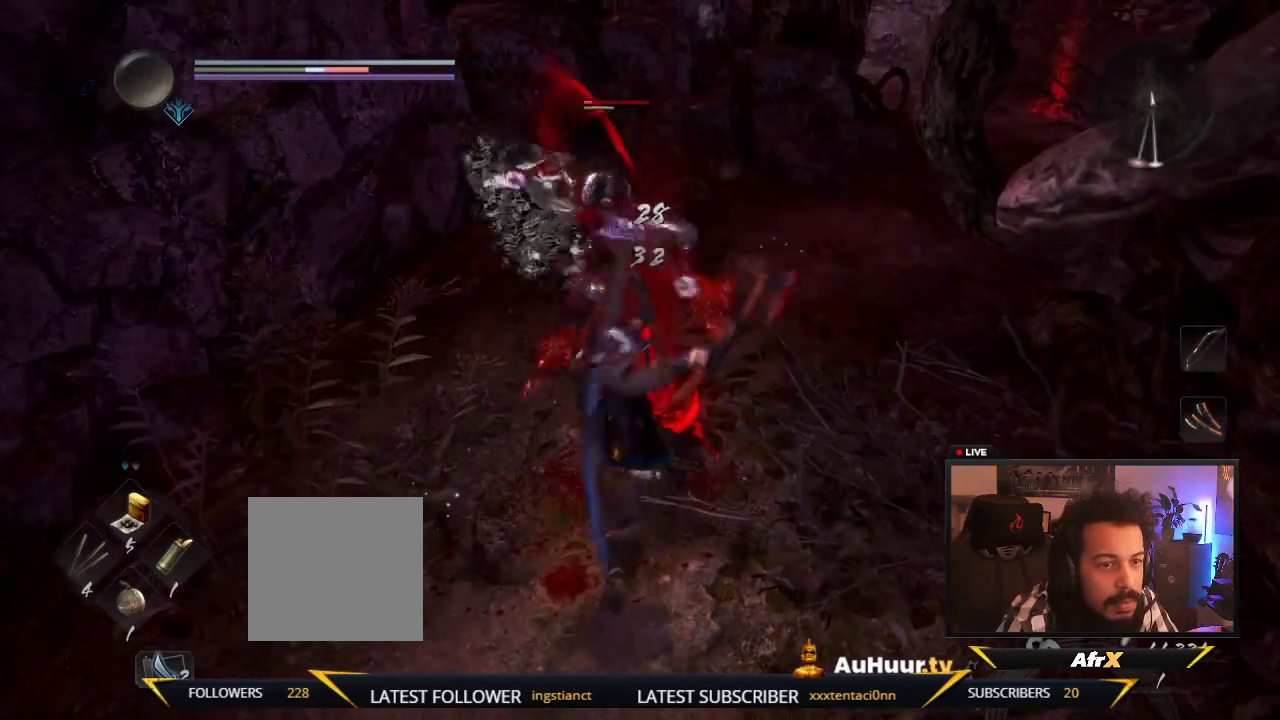
{"dt_ms": 600, "buttons": ["Y"], "left_stick": "up-left", "right_stick": "center", "events": [[33, "Y", "down"], [183, "Y", "up"], [267, "Y", "down"], [383, "Y", "up"], [467, "Y", "down"]]}
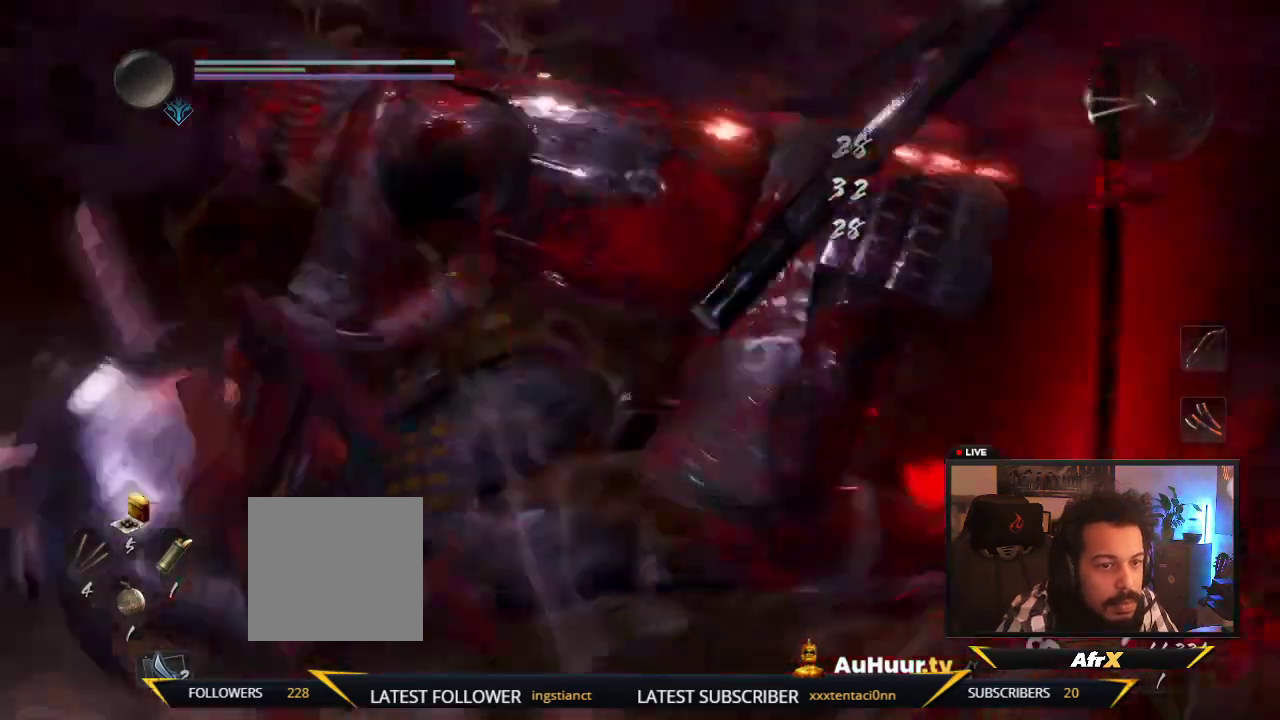
{"dt_ms": 600, "buttons": ["A"], "left_stick": "center", "right_stick": "center", "events": [[17, "Y", "up"], [117, "Y", "down"], [167, "left_stick", "center"], [333, "Y", "up"], [583, "A", "down"]]}
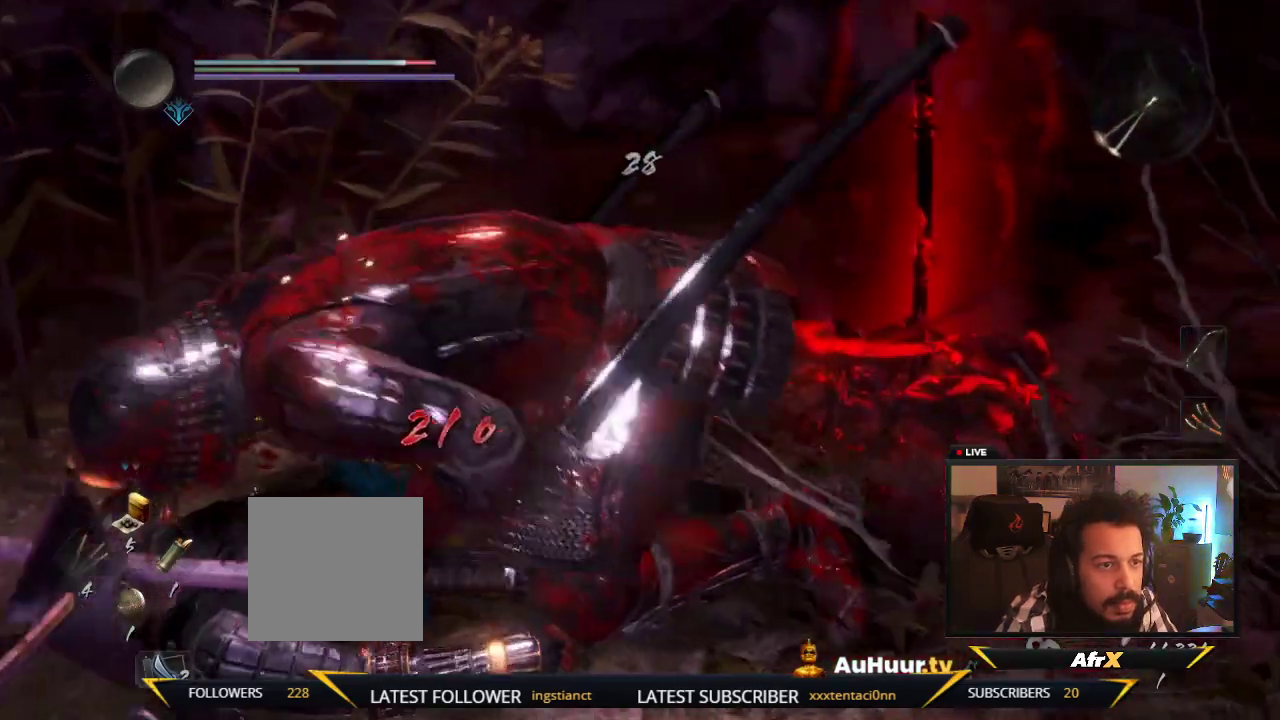
{"dt_ms": 300, "buttons": [], "left_stick": "center", "right_stick": "center", "events": [[200, "A", "up"]]}
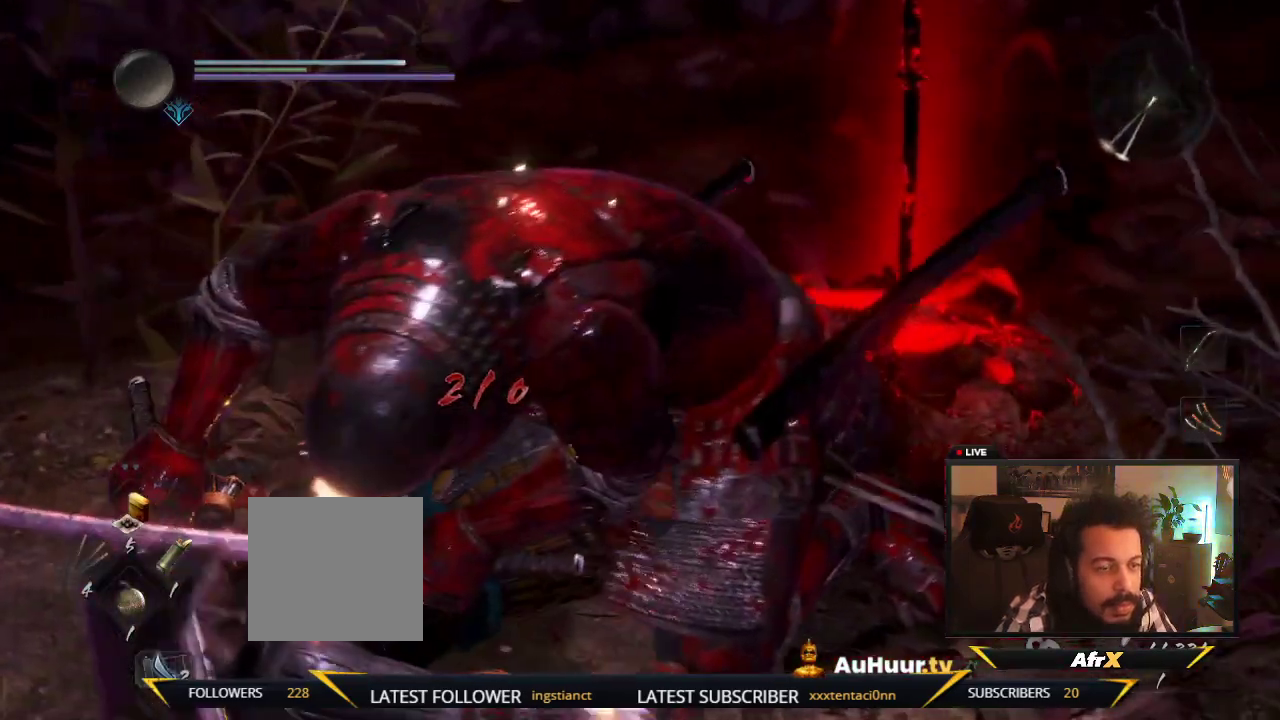
{"dt_ms": 300, "buttons": [], "left_stick": "center", "right_stick": "center", "events": [[67, "A", "down"], [267, "A", "up"]]}
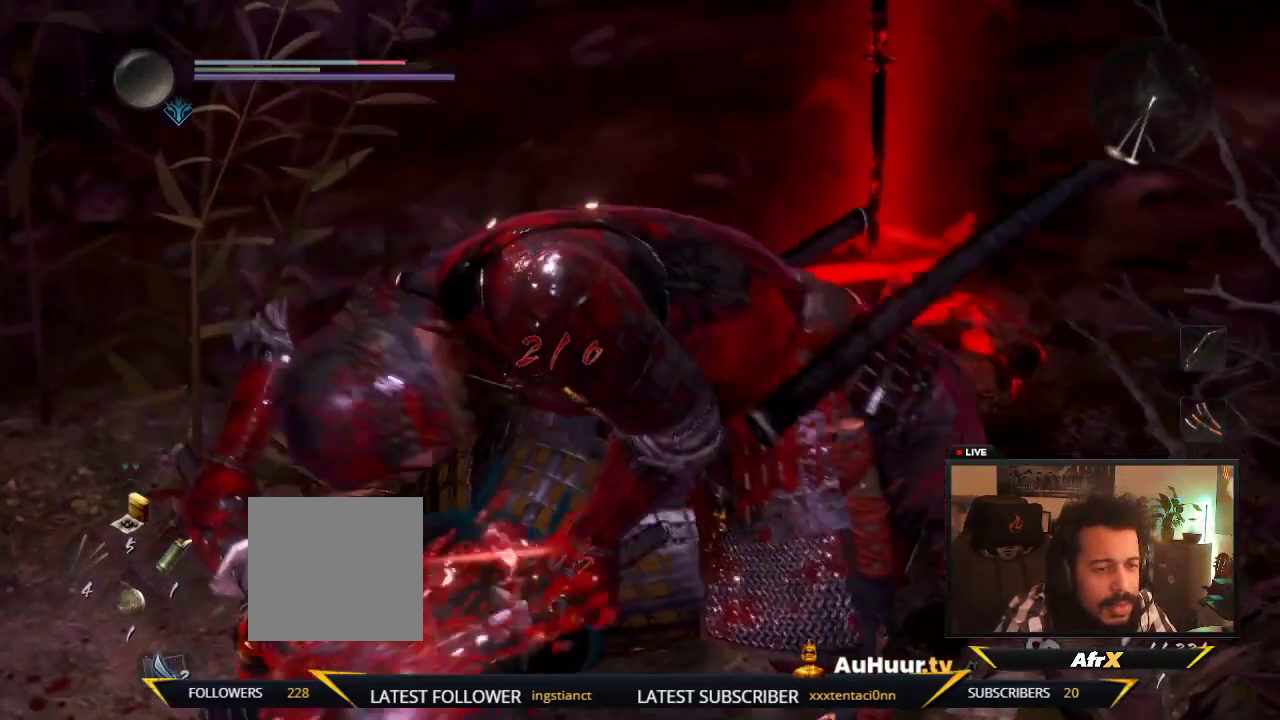
{"dt_ms": 600, "buttons": [], "left_stick": "center", "right_stick": "center", "events": [[83, "A", "down"], [250, "A", "up"], [400, "A", "down"], [567, "A", "up"]]}
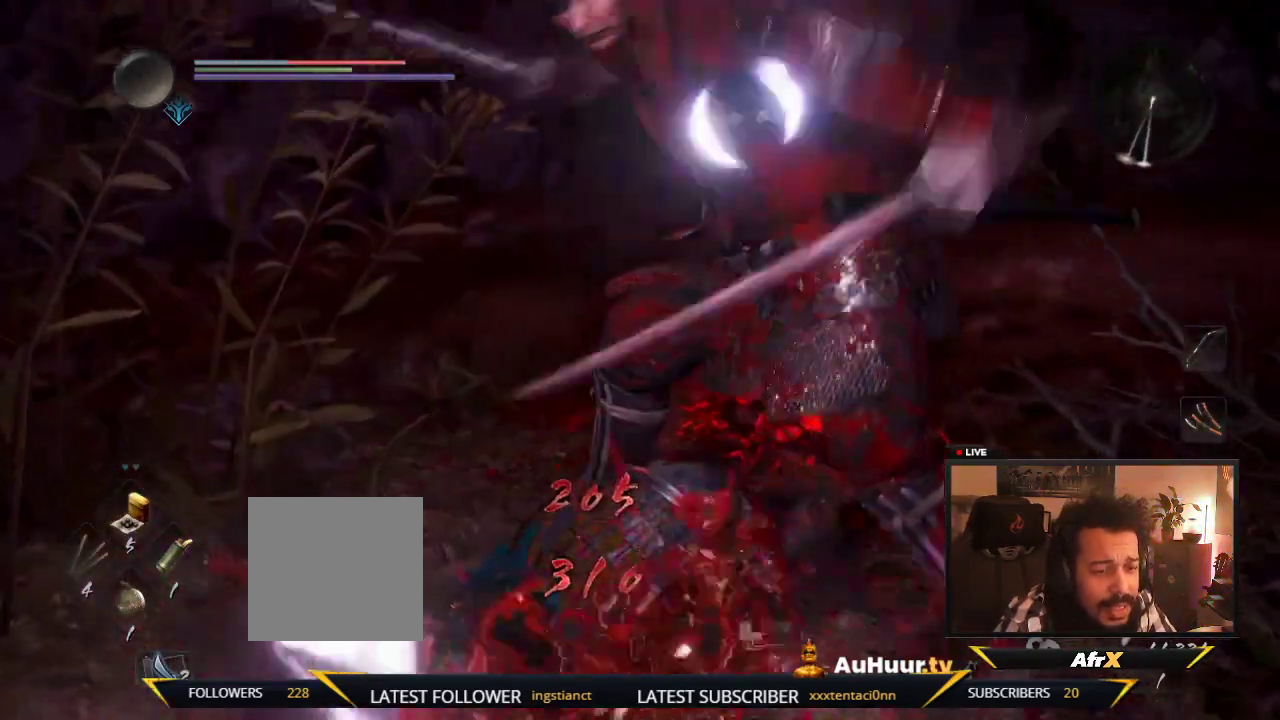
{"dt_ms": 700, "buttons": [], "left_stick": "down", "right_stick": "center", "events": [[150, "A", "down"], [283, "A", "up"], [450, "A", "down"], [600, "A", "up"], [667, "left_stick", "down"]]}
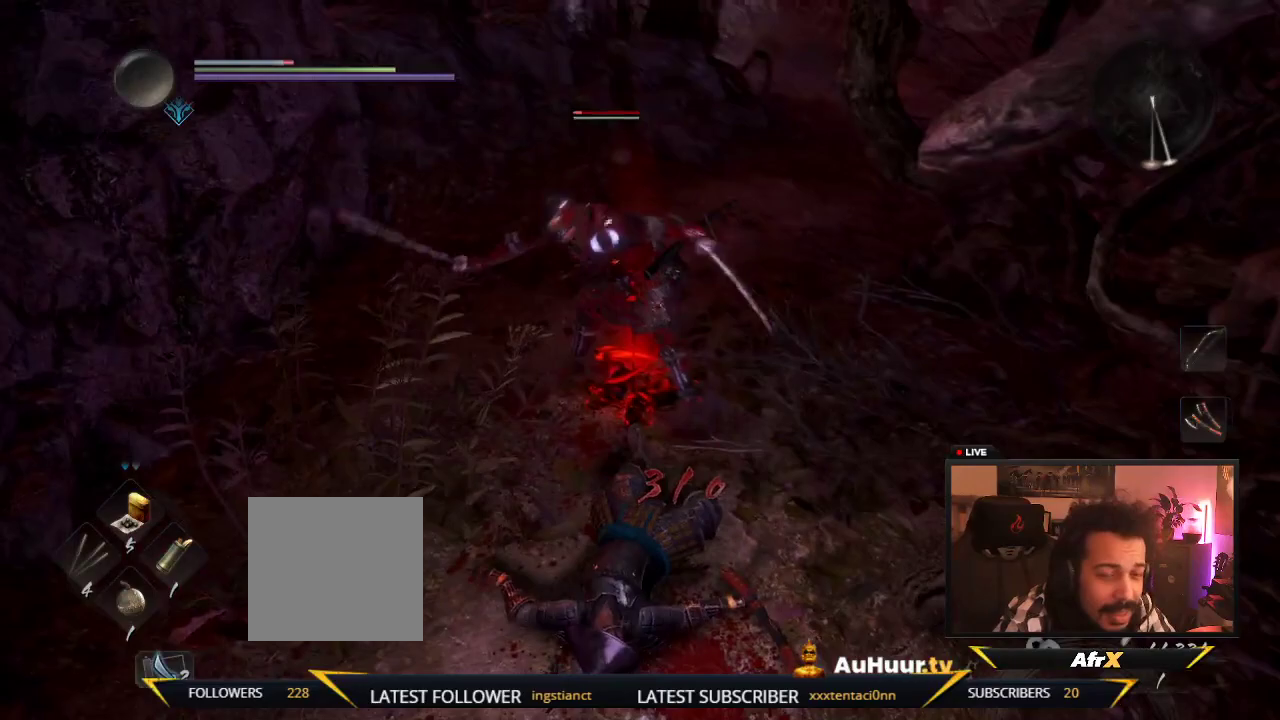
{"dt_ms": 600, "buttons": [], "left_stick": "down", "right_stick": "center", "events": [[100, "A", "down"], [167, "left_stick", "down-right"], [267, "A", "up"], [400, "A", "down"], [500, "left_stick", "down"], [517, "A", "up"]]}
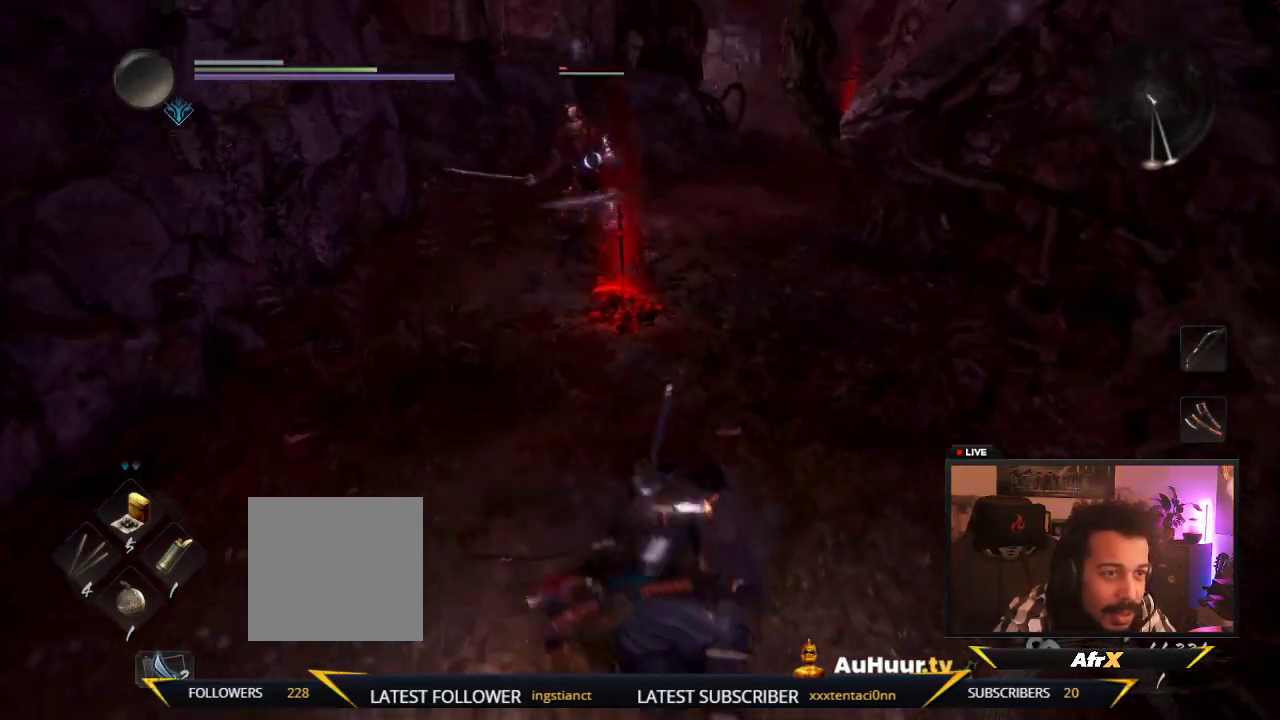
{"dt_ms": 300, "buttons": [], "left_stick": "down", "right_stick": "center", "events": []}
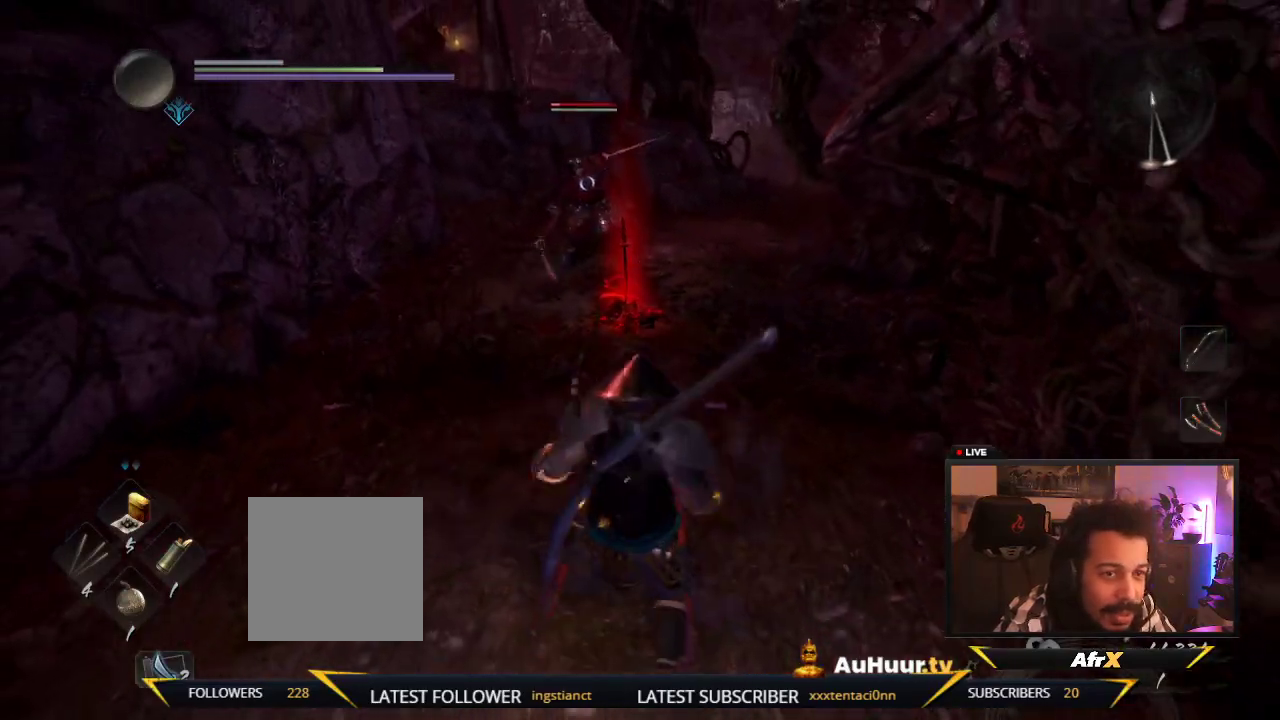
{"dt_ms": 500, "buttons": [], "left_stick": "down", "right_stick": "center", "events": []}
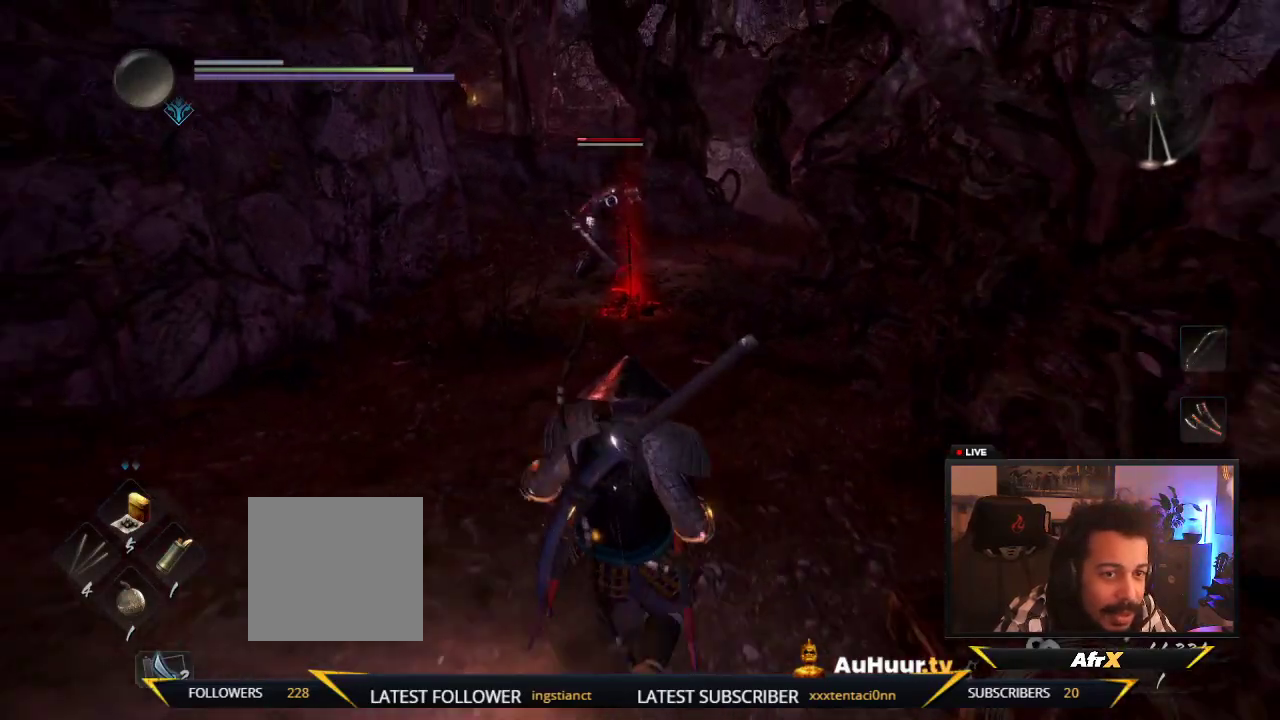
{"dt_ms": 500, "buttons": [], "left_stick": "up", "right_stick": "center", "events": [[133, "left_stick", "left"], [183, "left_stick", "up-left"], [333, "left_stick", "up"]]}
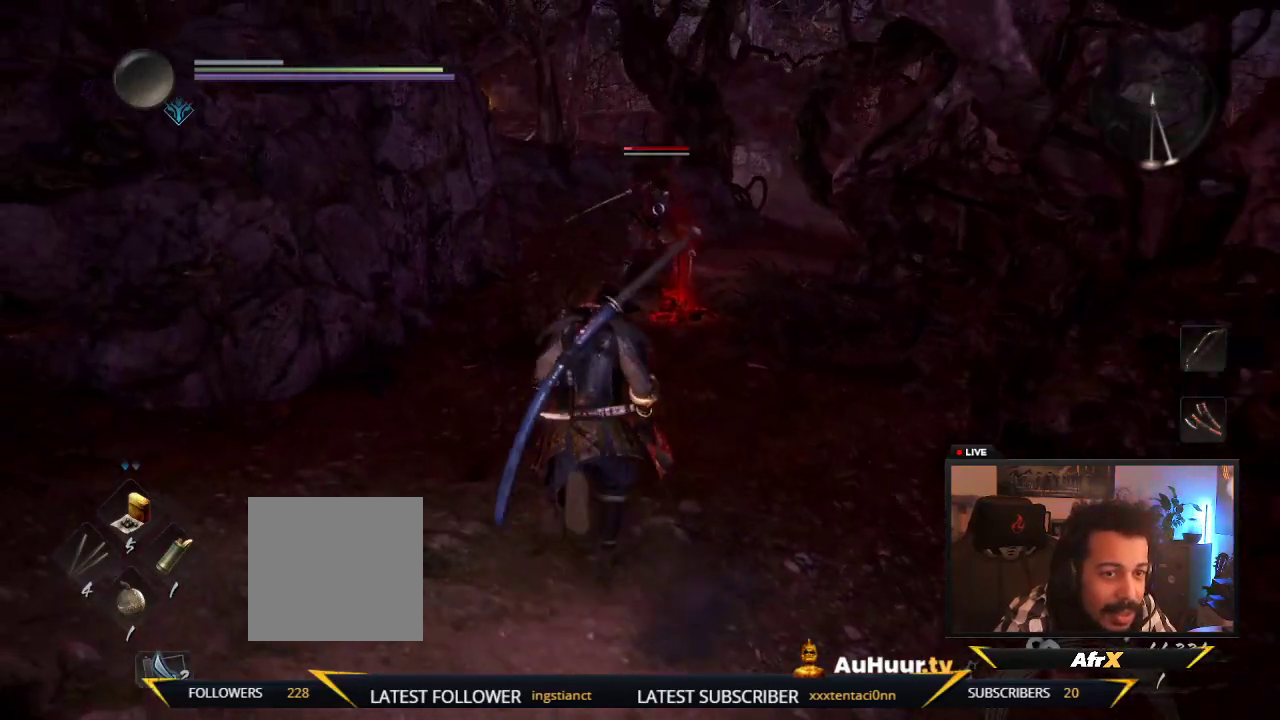
{"dt_ms": 500, "buttons": [], "left_stick": "up", "right_stick": "center", "events": []}
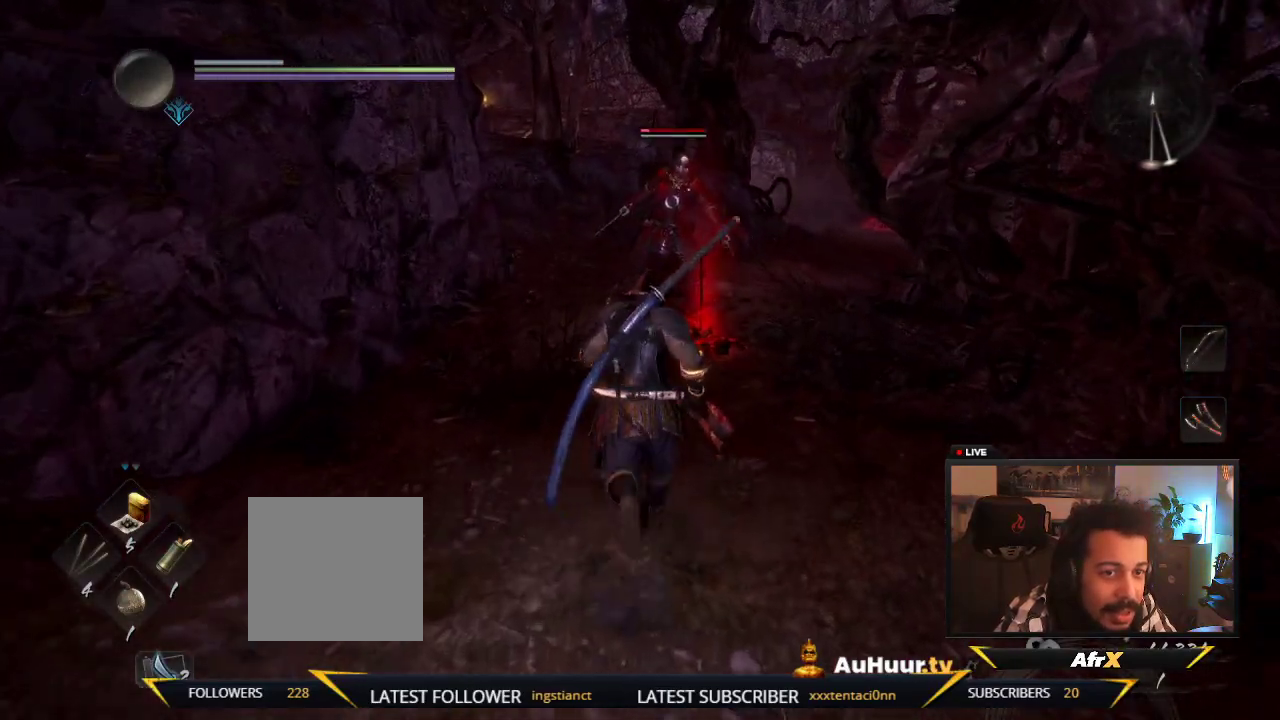
{"dt_ms": 500, "buttons": [], "left_stick": "up", "right_stick": "center", "events": []}
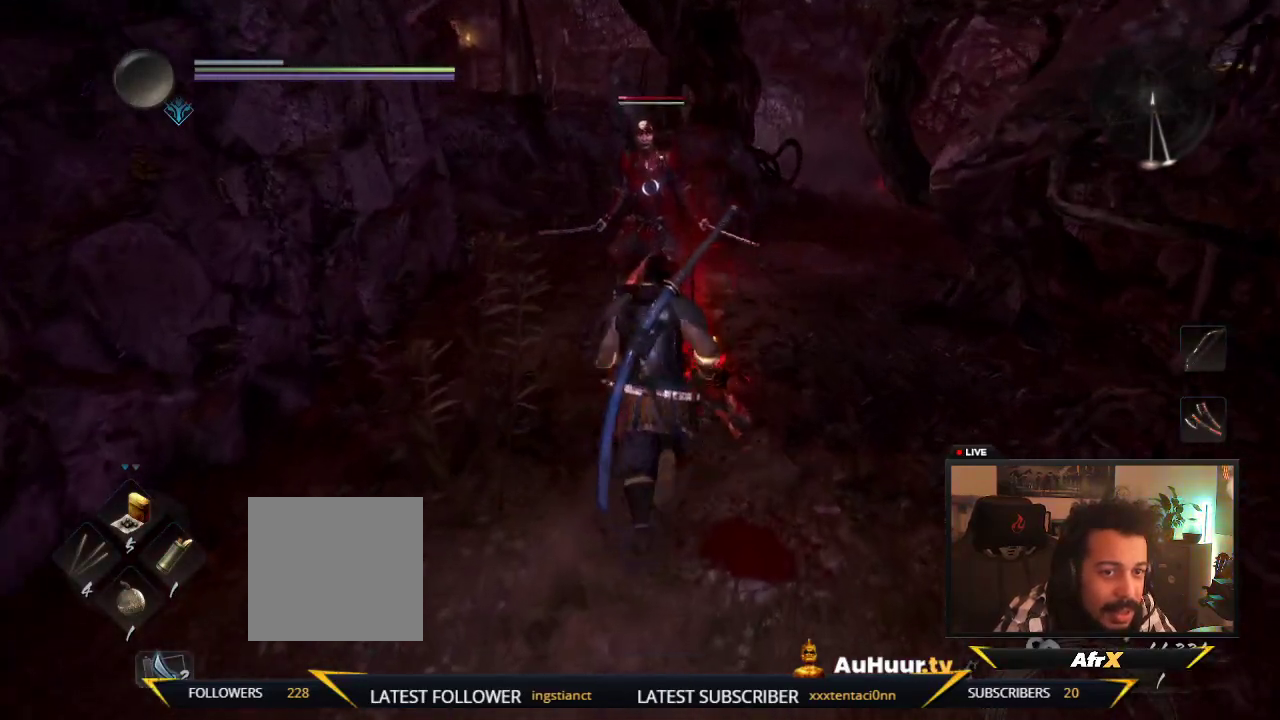
{"dt_ms": 500, "buttons": [], "left_stick": "up", "right_stick": "center", "events": []}
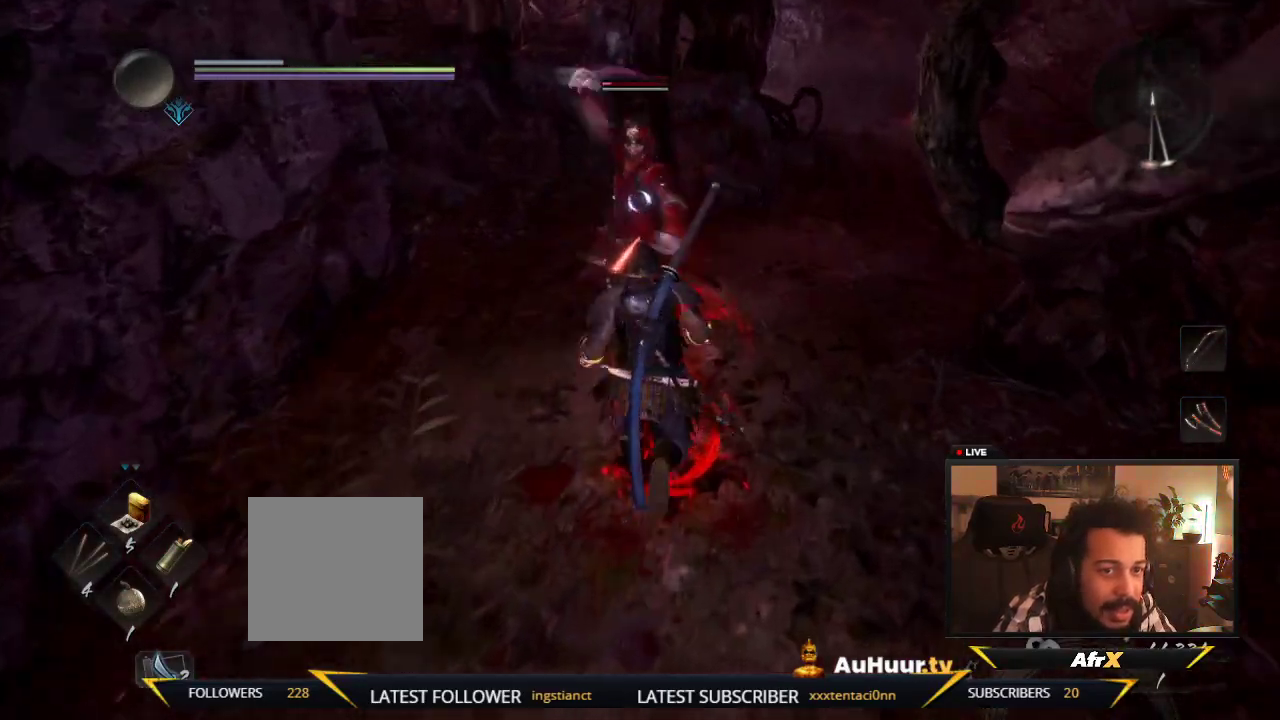
{"dt_ms": 400, "buttons": ["Y"], "left_stick": "up", "right_stick": "center", "events": [[33, "Y", "down"], [283, "Y", "up"], [350, "Y", "down"]]}
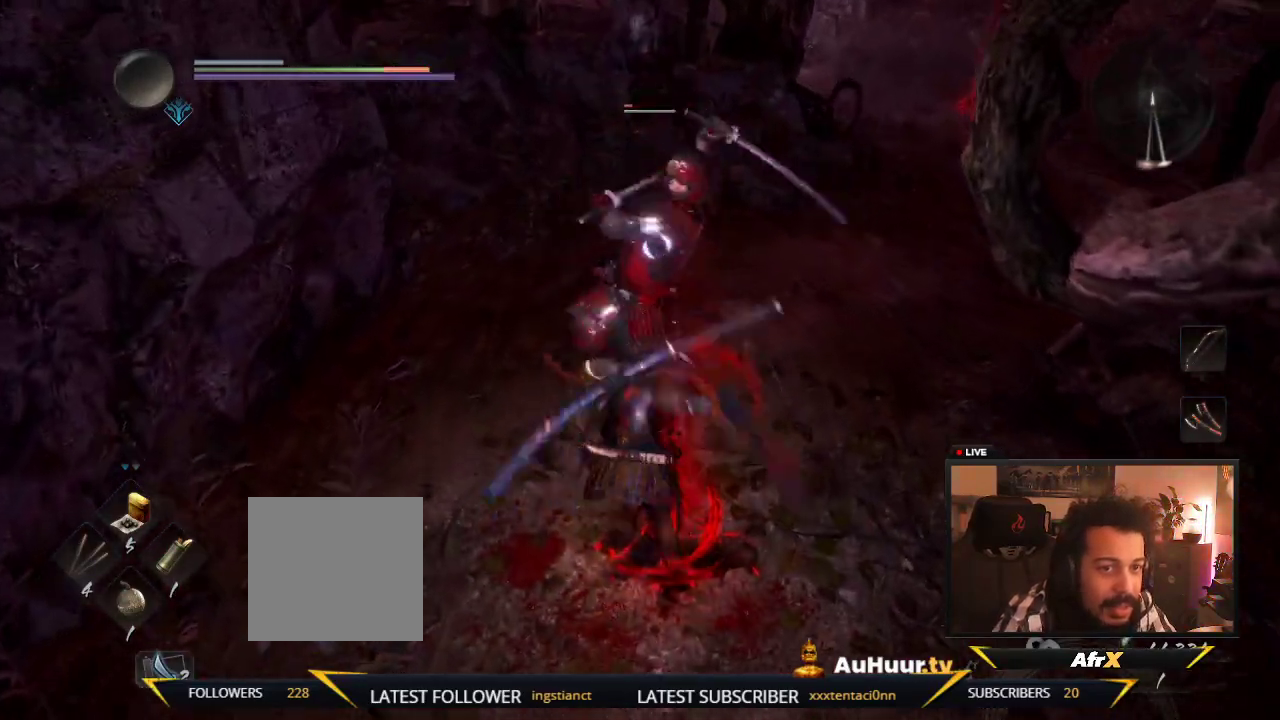
{"dt_ms": 600, "buttons": [], "left_stick": "up", "right_stick": "center", "events": [[100, "Y", "up"], [183, "Y", "down"], [333, "Y", "up"], [400, "Y", "down"], [567, "Y", "up"]]}
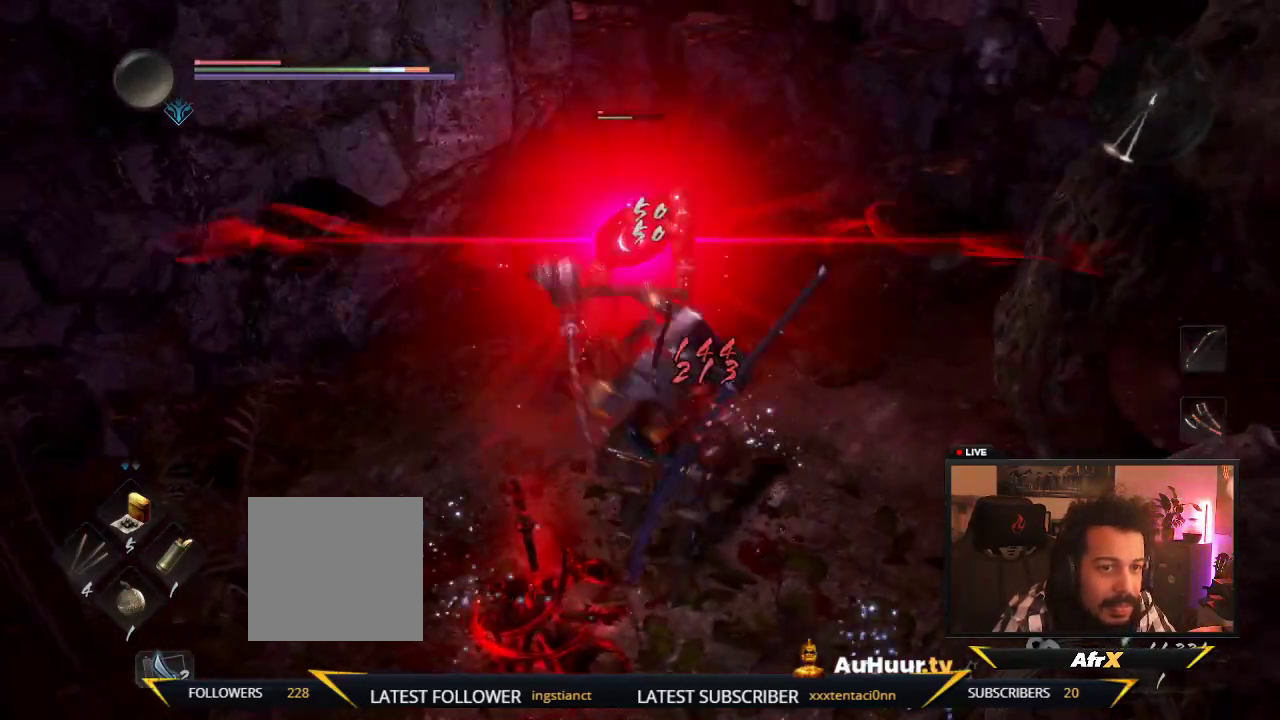
{"dt_ms": 300, "buttons": ["X"], "left_stick": "up", "right_stick": "center", "events": [[33, "X", "down"], [233, "X", "up"], [283, "X", "down"]]}
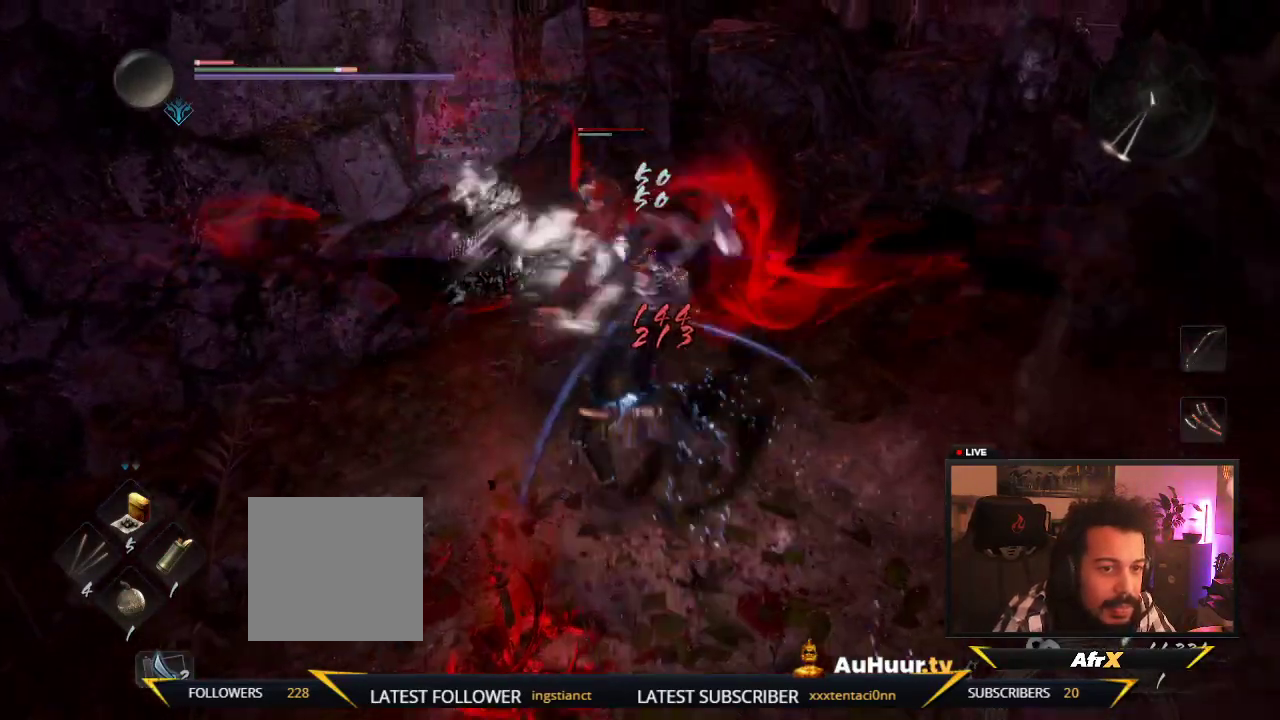
{"dt_ms": 600, "buttons": [], "left_stick": "up-left", "right_stick": "center", "events": [[150, "X", "up"], [233, "X", "down"], [333, "left_stick", "up-left"], [367, "X", "up"], [433, "X", "down"], [583, "X", "up"]]}
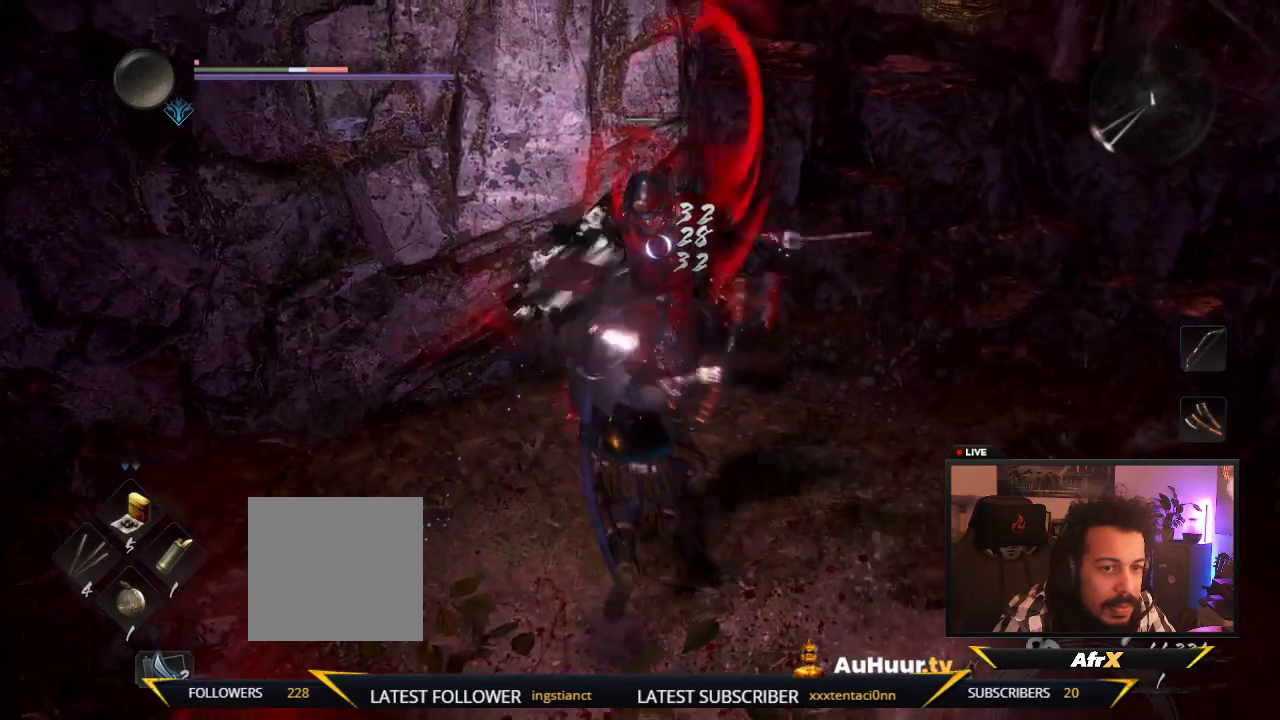
{"dt_ms": 600, "buttons": [], "left_stick": "down-left", "right_stick": "center", "events": [[33, "X", "down"], [67, "left_stick", "left"], [283, "left_stick", "down-left"], [383, "X", "up"], [450, "X", "down"], [600, "X", "up"]]}
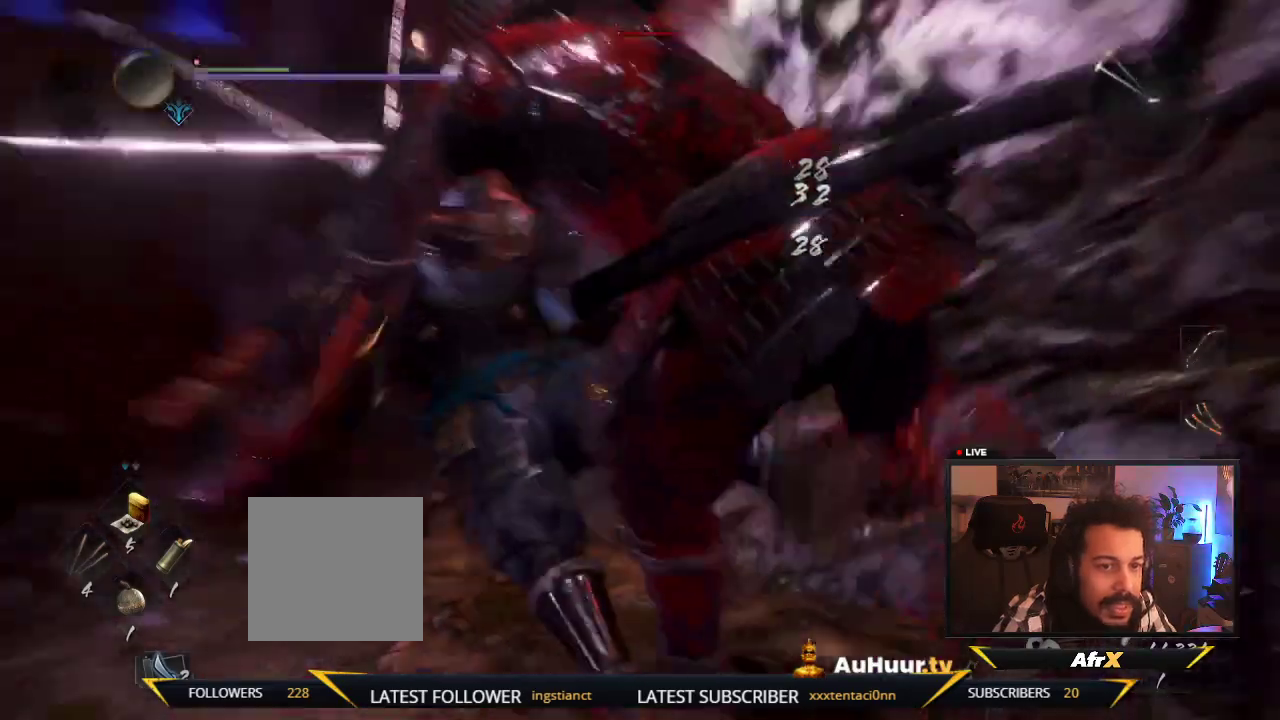
{"dt_ms": 700, "buttons": ["X"], "left_stick": "center", "right_stick": "center", "events": [[50, "X", "down"], [83, "left_stick", "down"], [233, "X", "up"], [300, "X", "down"], [350, "left_stick", "down-right"], [450, "X", "up"], [567, "X", "down"], [567, "left_stick", "center"]]}
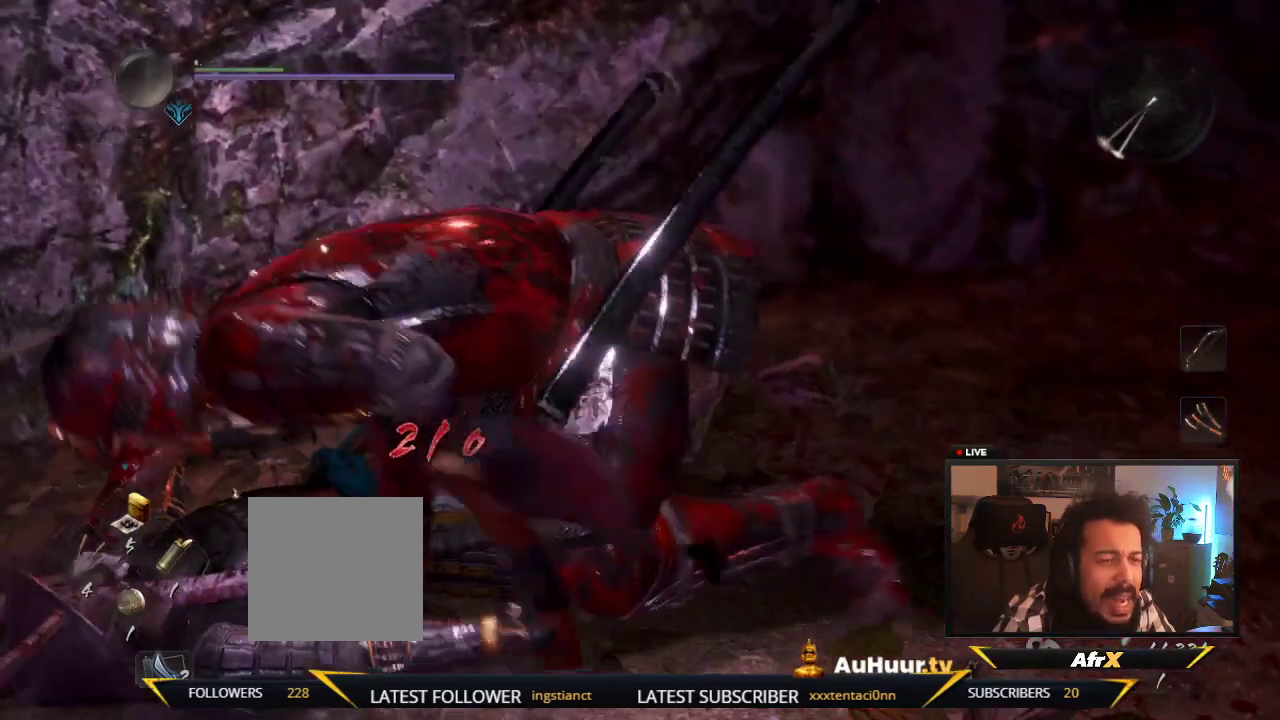
{"dt_ms": 300, "buttons": [], "left_stick": "center", "right_stick": "center", "events": [[33, "X", "up"], [100, "X", "down"], [267, "X", "up"]]}